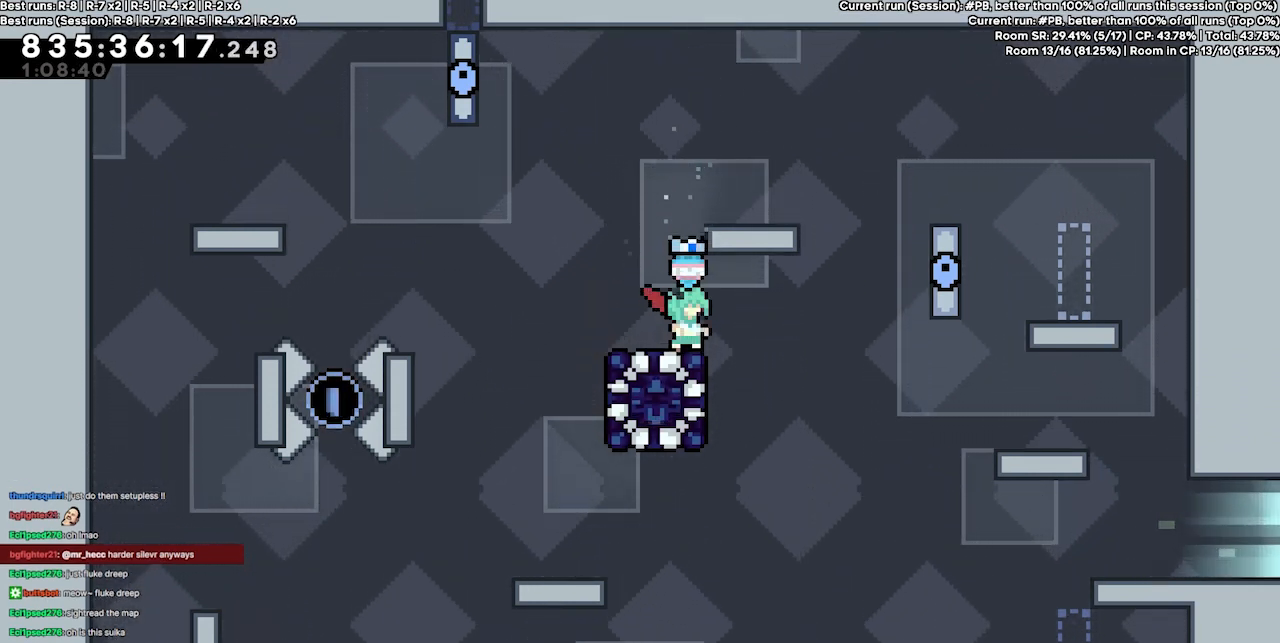
Gameplay with keyboard; each line is a JSON object with the keys held at the frame after it. "events" lists presses ("down") and releases ("up") of "dash", "demo", "demo2", "down", "grab", "jump", "jump2", "jump3", "jump4", "jump5", "left", "right" and "up" between this image and that frame as [ms after this image, input, new state], when the widget could be followed in between. No other keys are recorded. Mouse input is not recorded. Key names are as the overlay labels them; some are game actions (e.g. jump) rather than physical keys.
{"keys": [], "events": []}
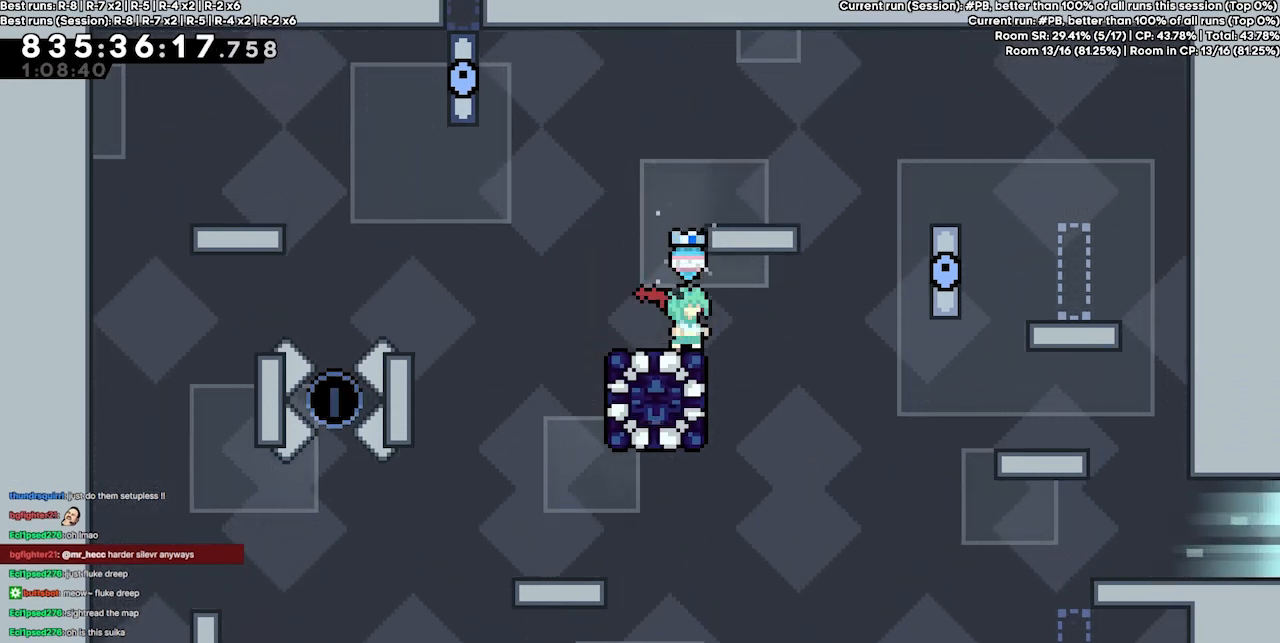
{"keys": [], "events": []}
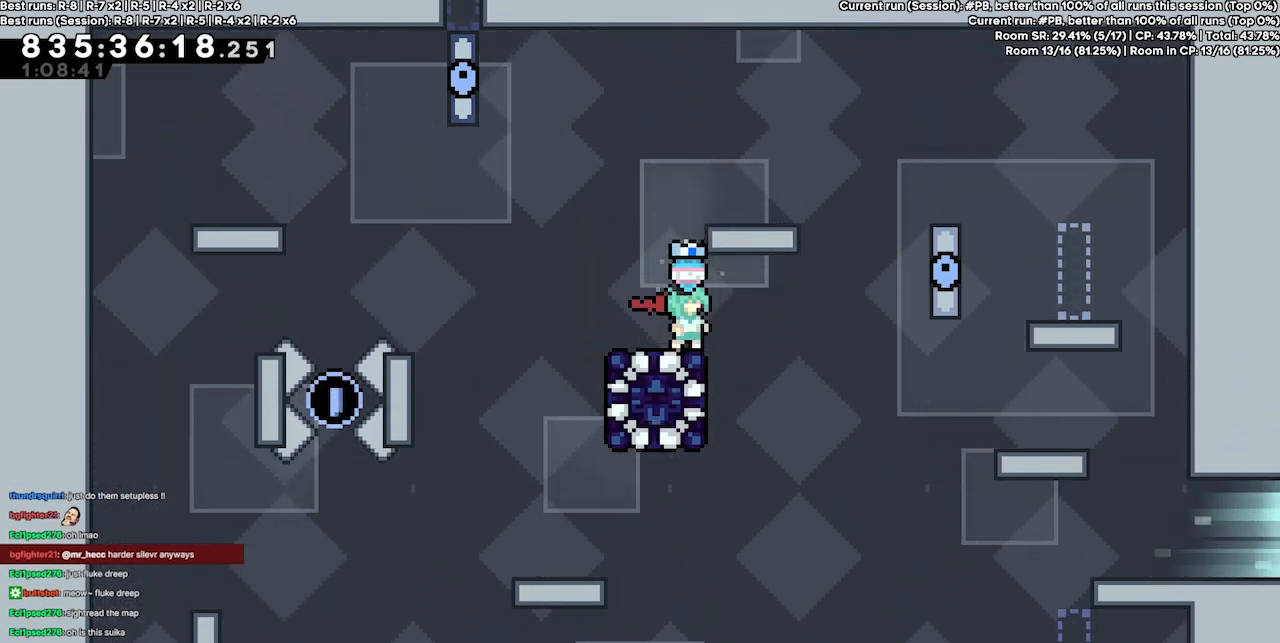
{"keys": ["down", "grab"], "events": [[234, "grab", "down"], [467, "down", "down"]]}
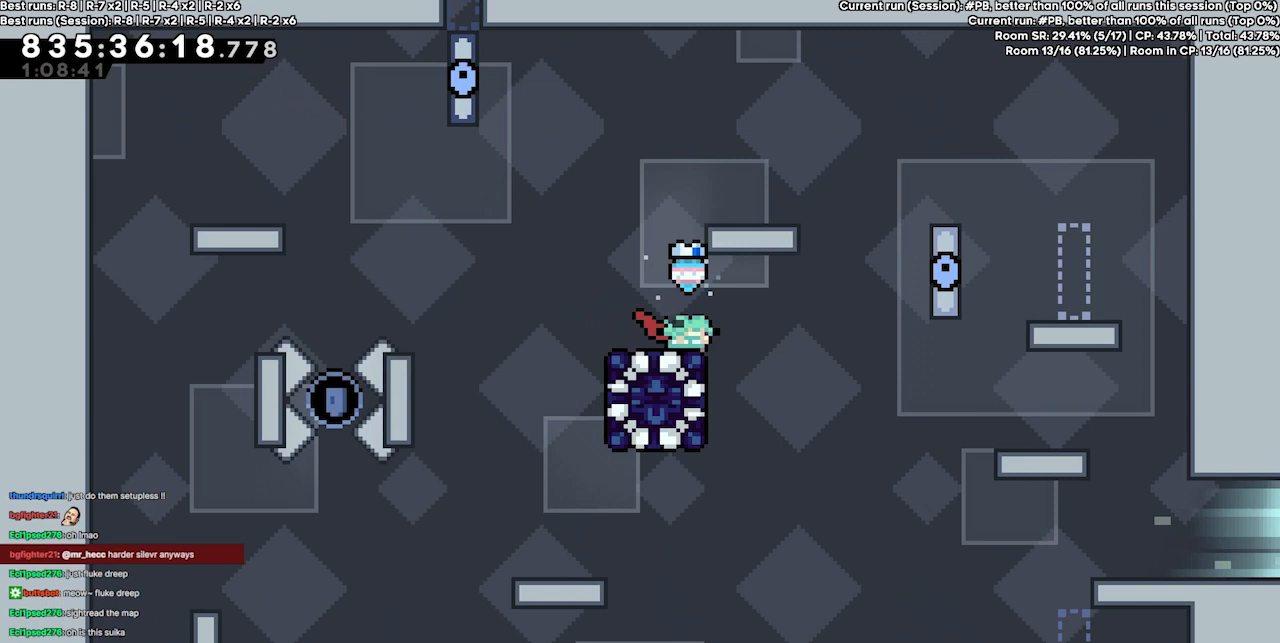
{"keys": ["down", "grab", "jump2", "jump4"], "events": [[267, "jump4", "down"], [467, "jump2", "down"]]}
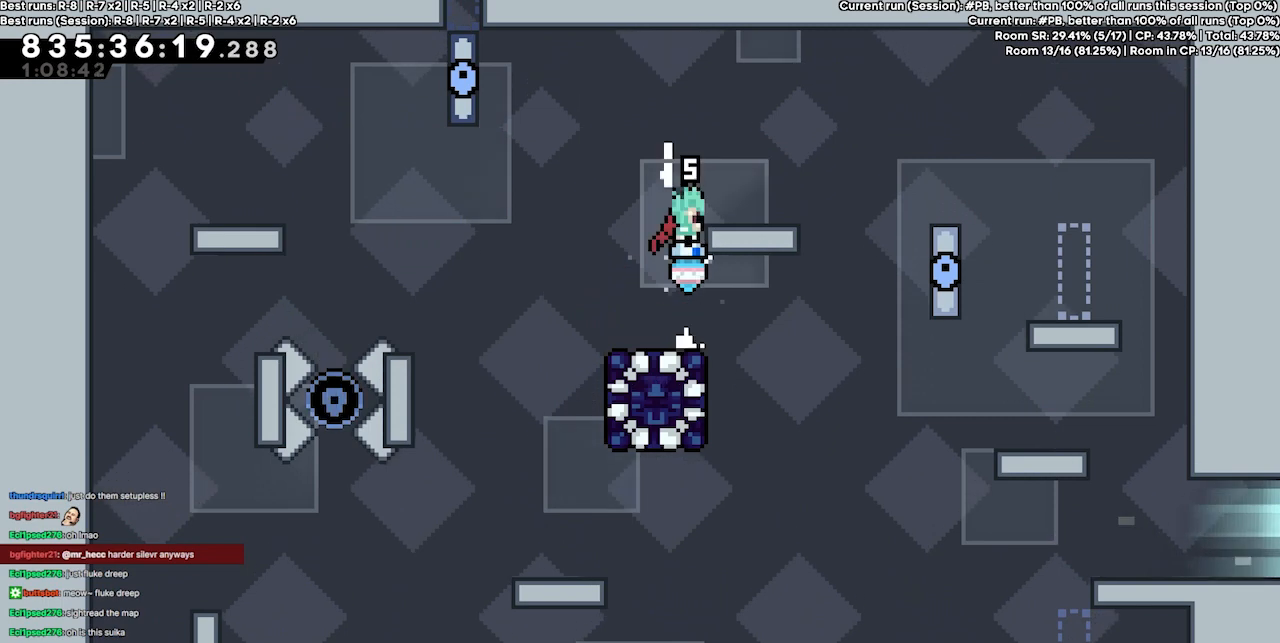
{"keys": ["down", "grab"], "events": [[467, "jump2", "up"], [467, "jump4", "up"]]}
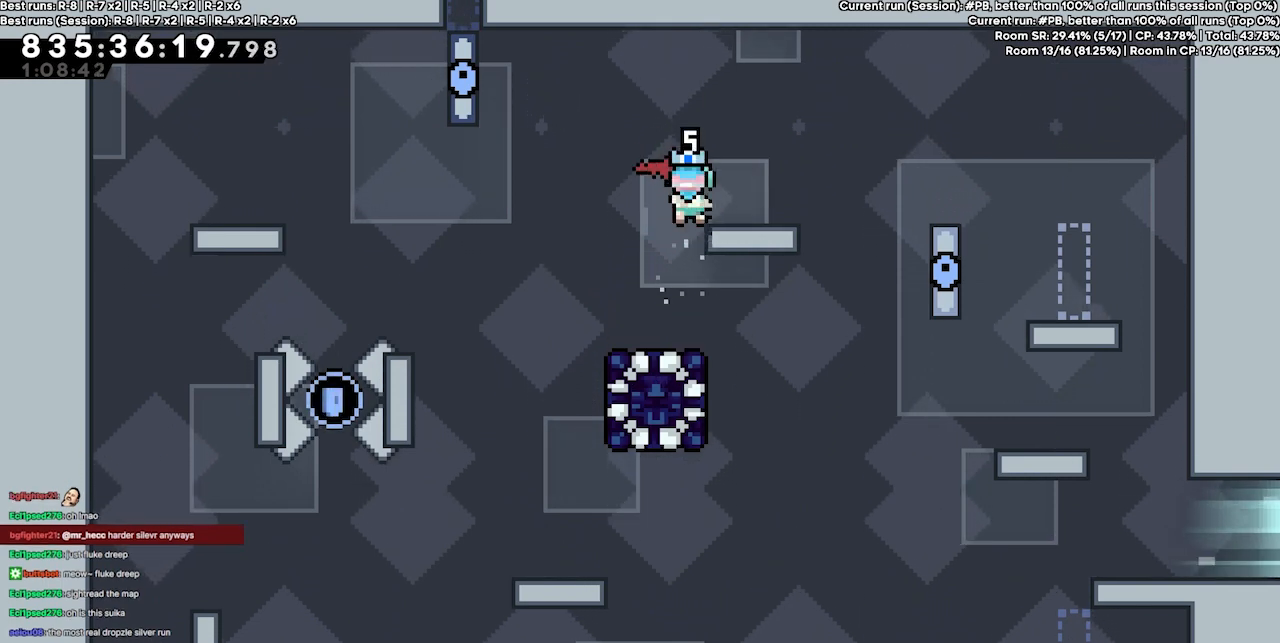
{"keys": ["down", "grab"], "events": []}
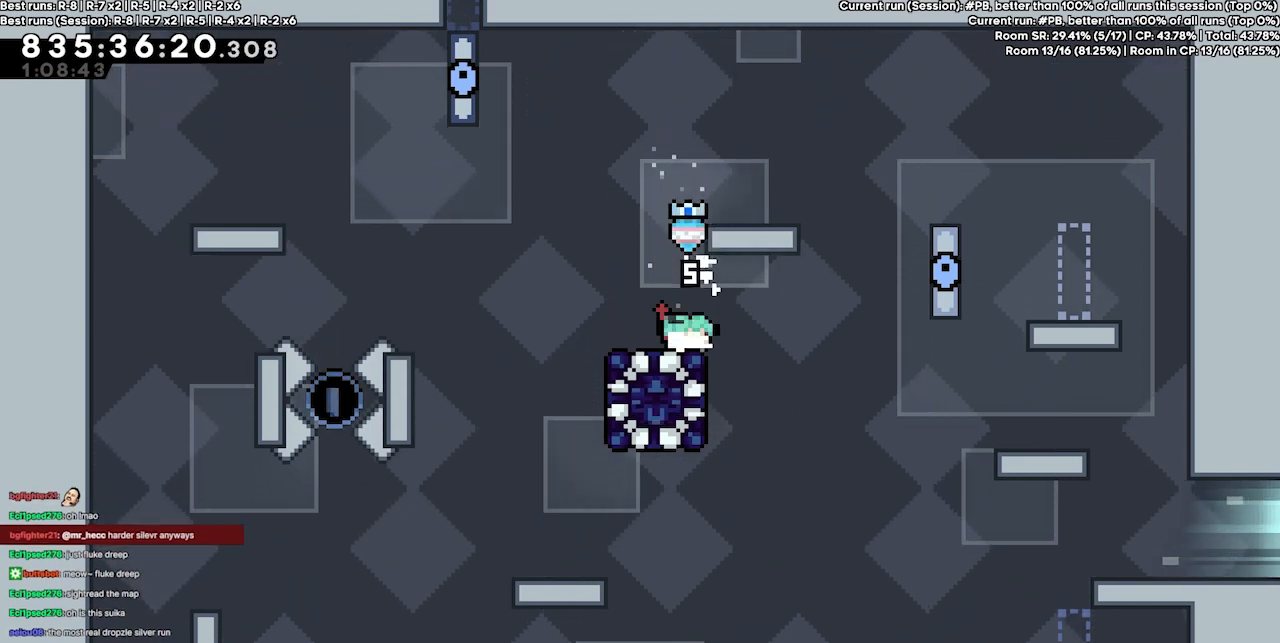
{"keys": [], "events": [[367, "grab", "up"], [434, "down", "up"]]}
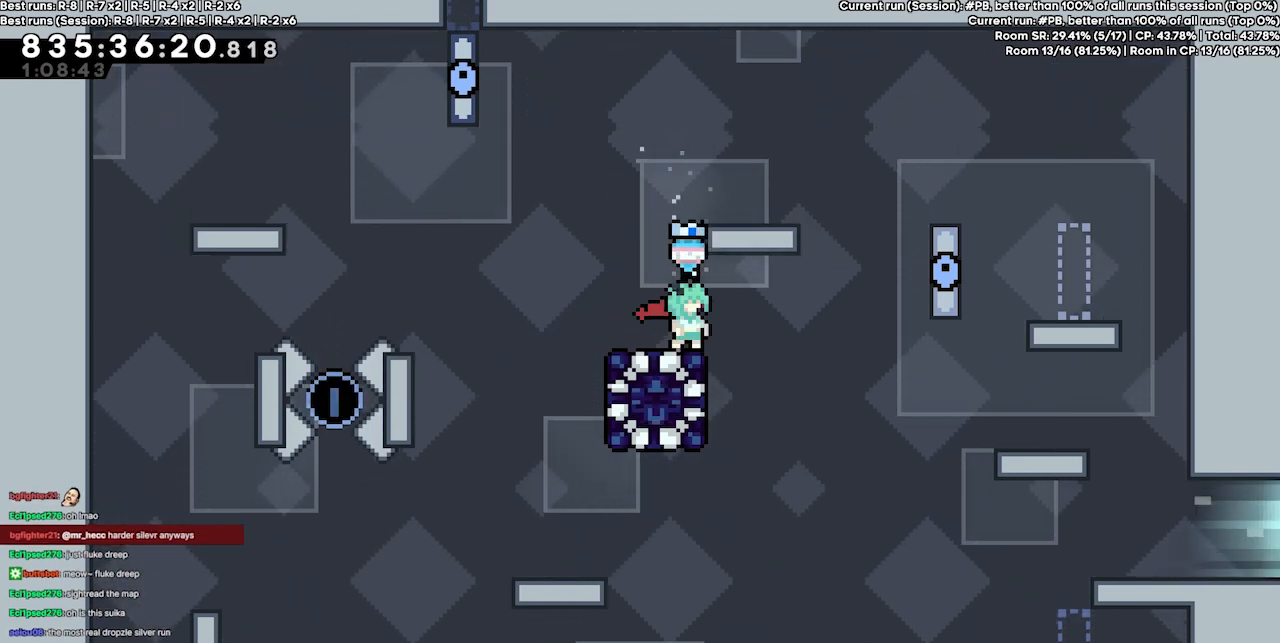
{"keys": [], "events": []}
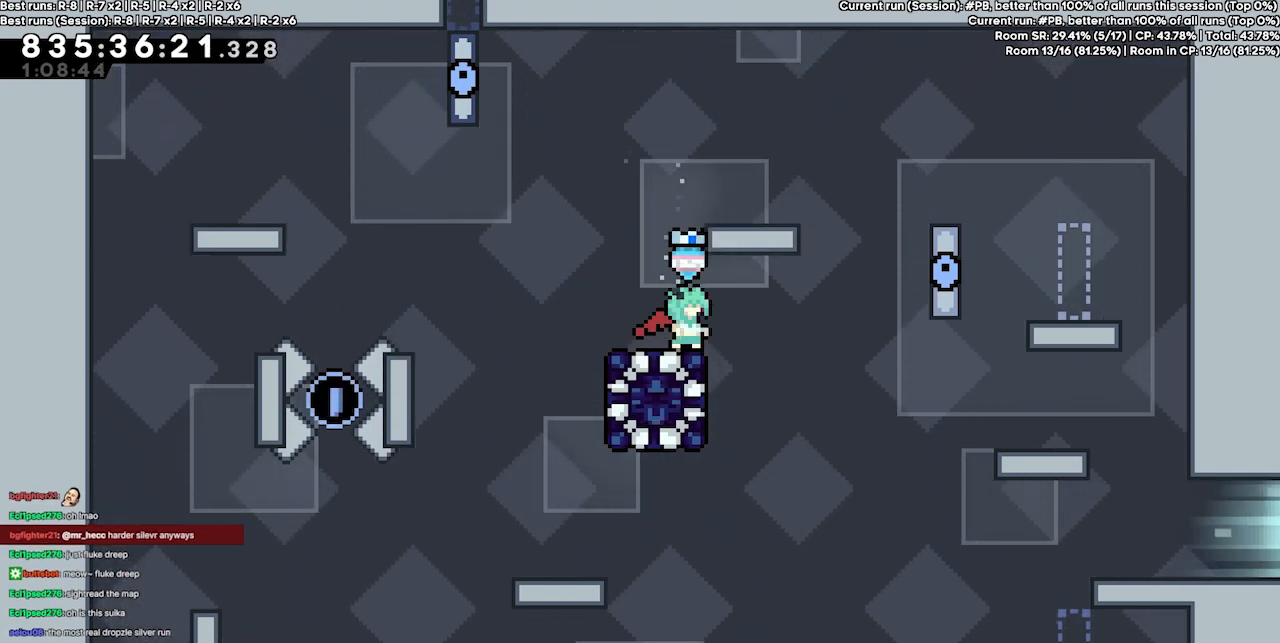
{"keys": [], "events": []}
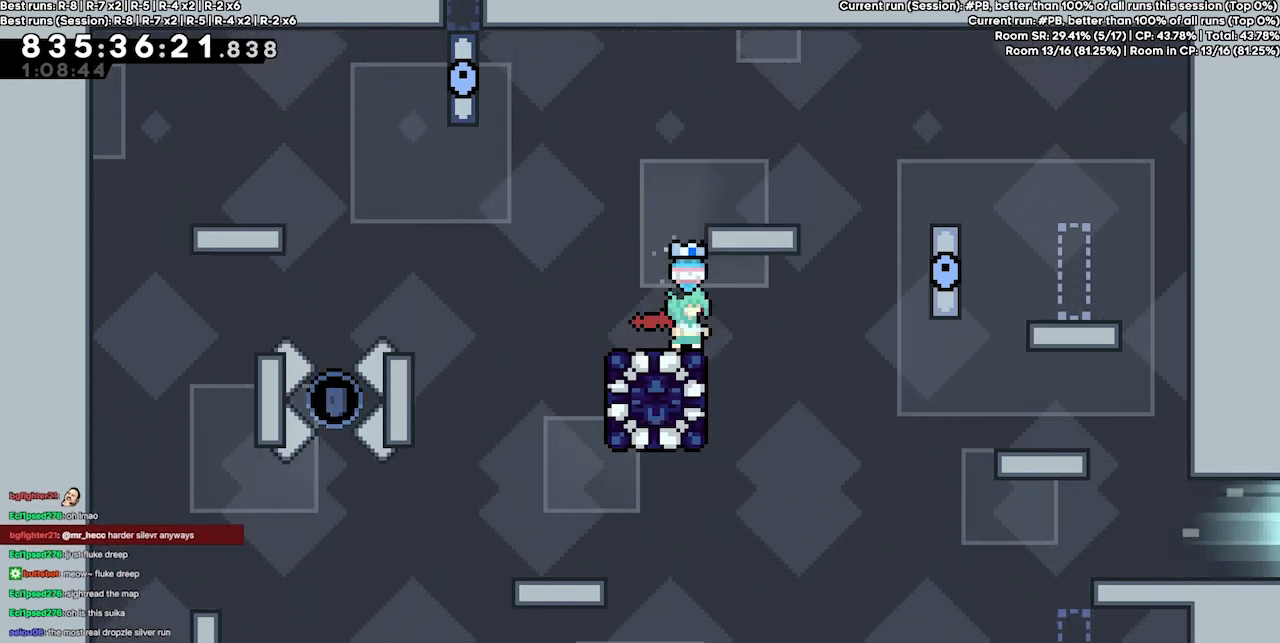
{"keys": [], "events": [[34, "left", "down"], [434, "left", "up"]]}
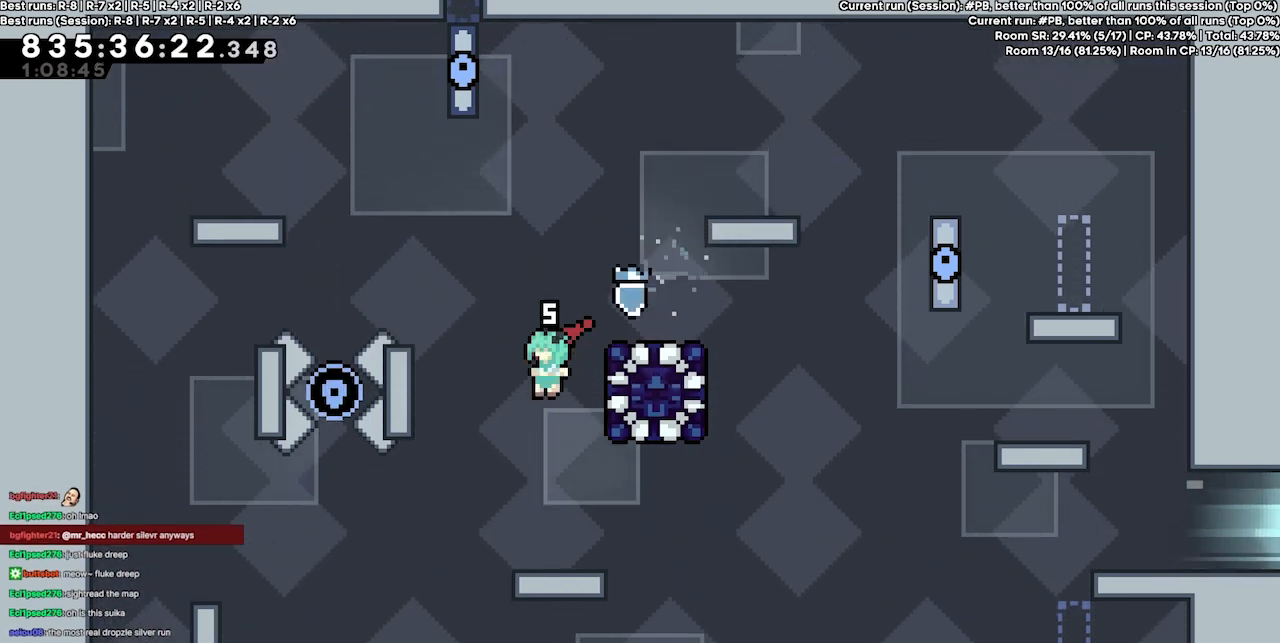
{"keys": ["down"], "events": [[400, "down", "down"]]}
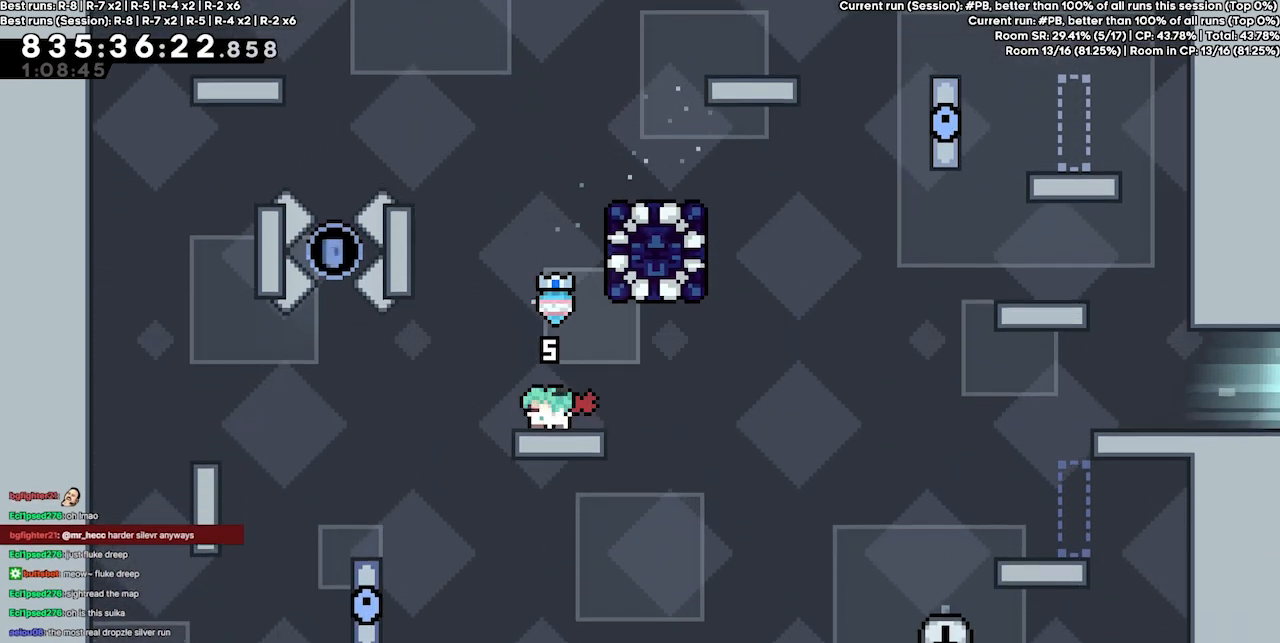
{"keys": ["down", "grab", "jump2", "jump4"], "events": [[67, "jump4", "down"], [134, "grab", "down"], [300, "right", "down"], [467, "jump2", "down"], [500, "right", "up"]]}
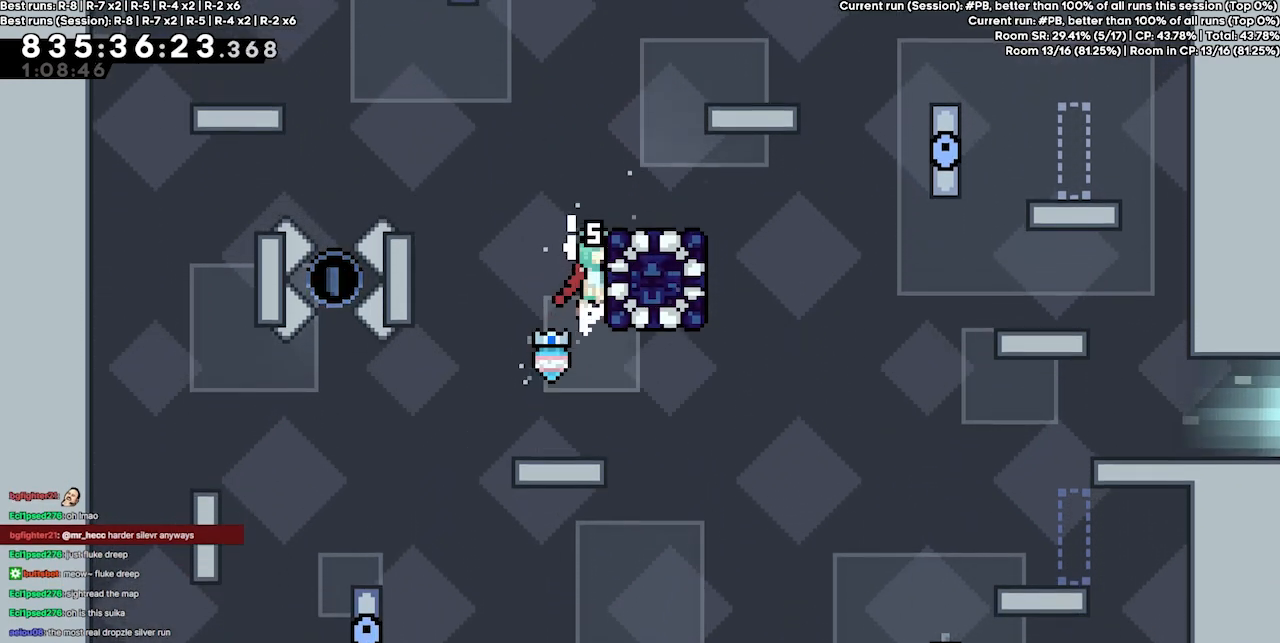
{"keys": ["down", "right"], "events": [[34, "jump4", "up"], [134, "jump4", "down"], [234, "jump2", "up"], [367, "jump4", "up"], [434, "grab", "up"], [467, "right", "down"]]}
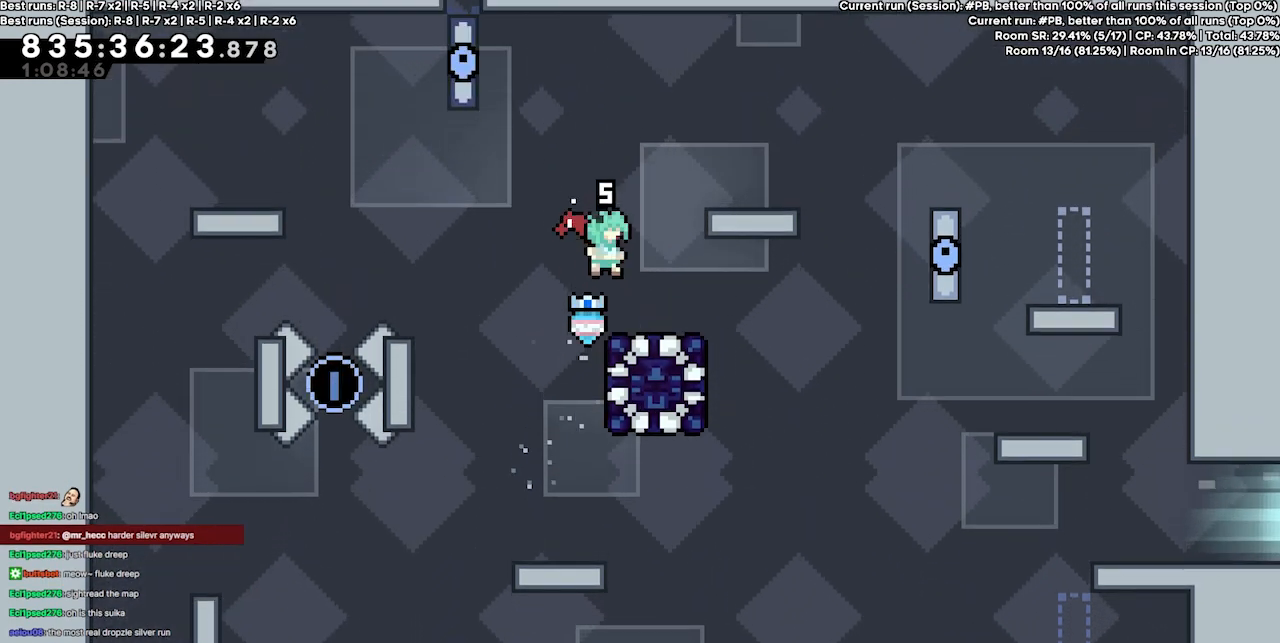
{"keys": [], "events": [[67, "right", "up"], [300, "left", "down"], [334, "down", "up"], [467, "left", "up"]]}
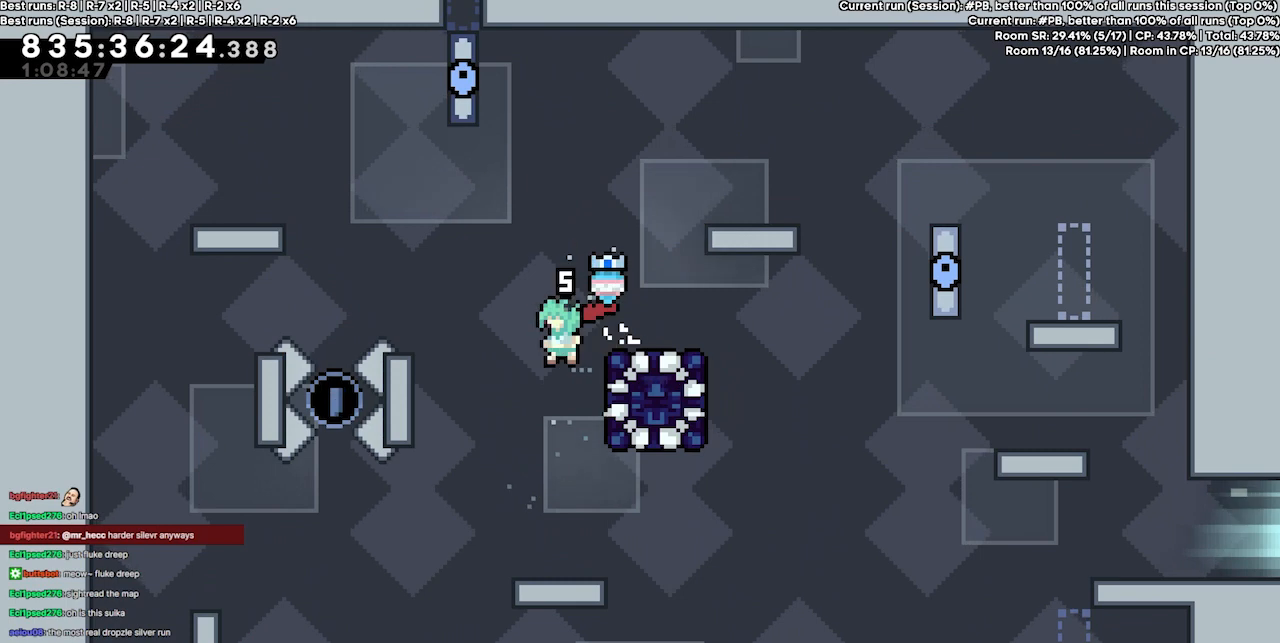
{"keys": ["down", "grab", "jump4"], "events": [[34, "down", "down"], [367, "grab", "down"], [500, "jump4", "down"]]}
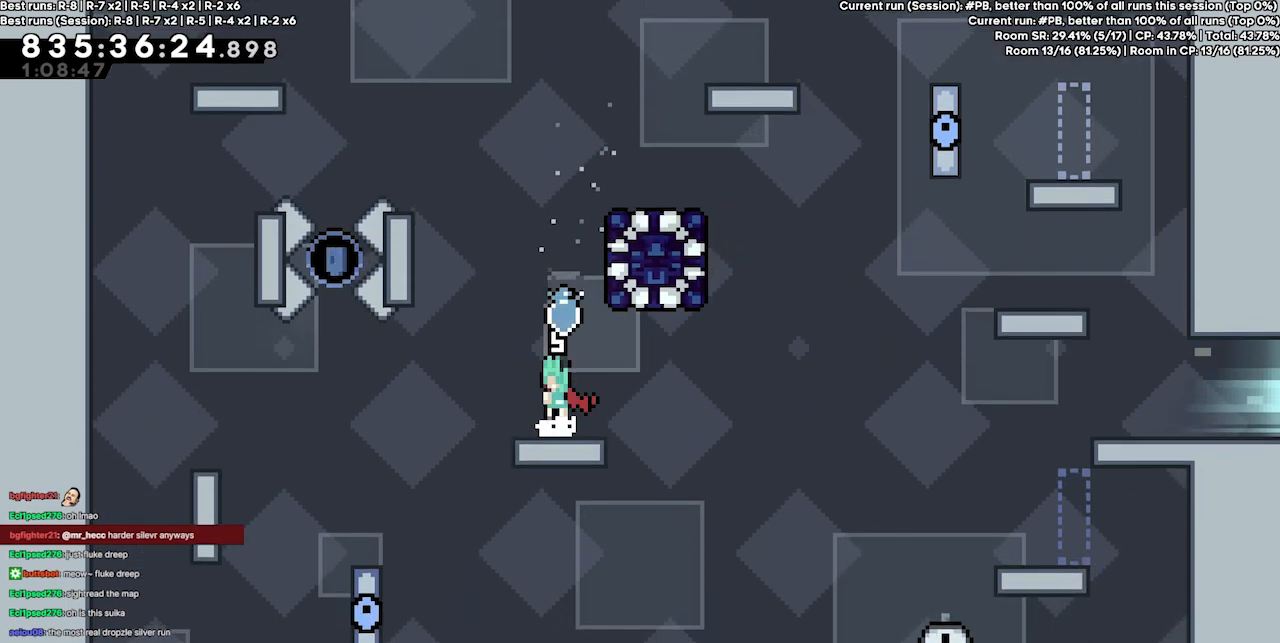
{"keys": ["down", "grab", "jump2"], "events": [[134, "right", "down"], [267, "jump2", "down"], [367, "jump4", "up"], [434, "right", "up"]]}
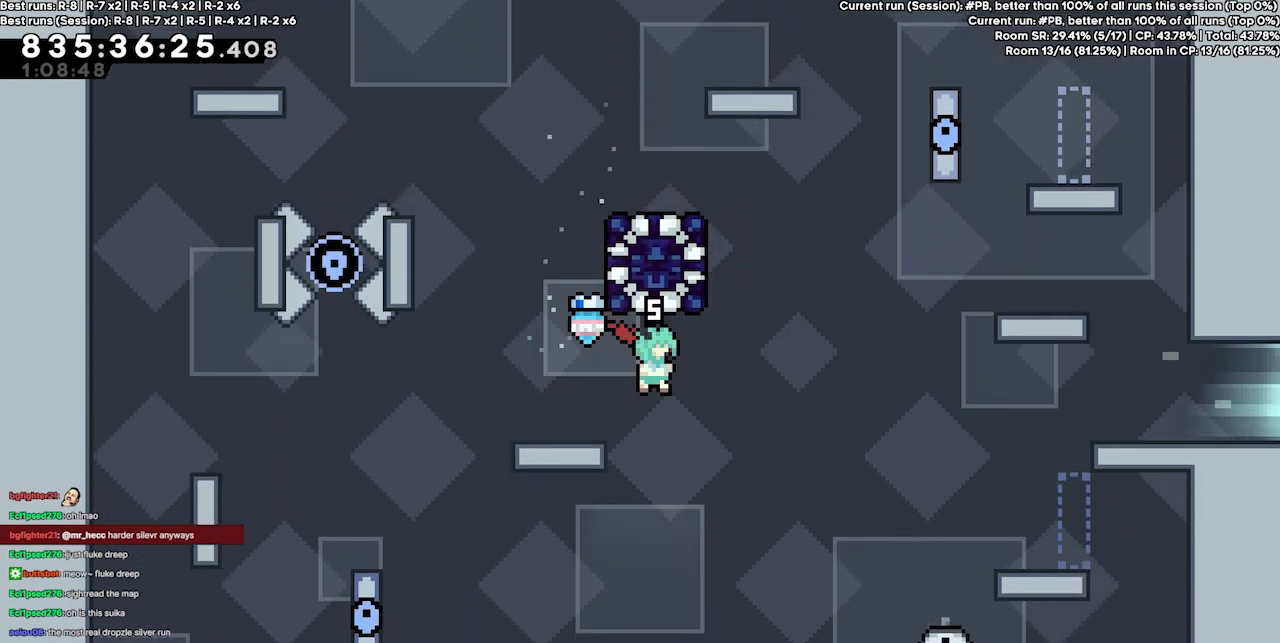
{"keys": [], "events": [[167, "left", "down"], [200, "down", "up"], [200, "jump2", "up"], [300, "left", "up"], [467, "grab", "up"]]}
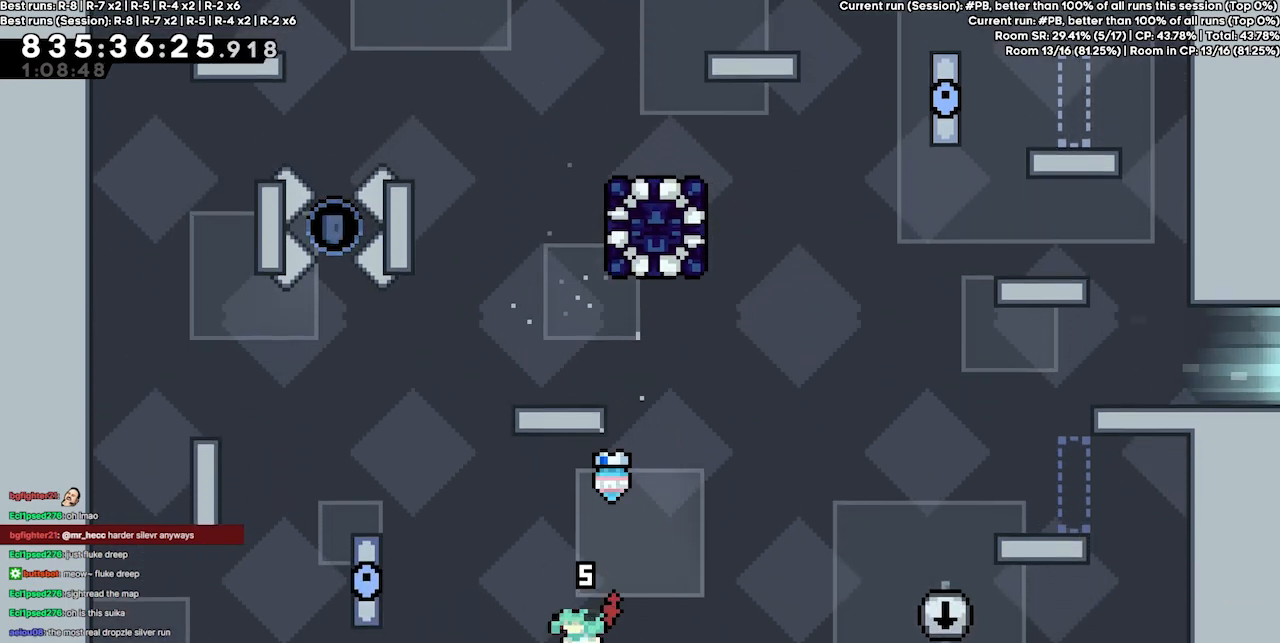
{"keys": ["left"], "events": [[34, "left", "down"], [367, "jump4", "down"], [500, "jump4", "up"]]}
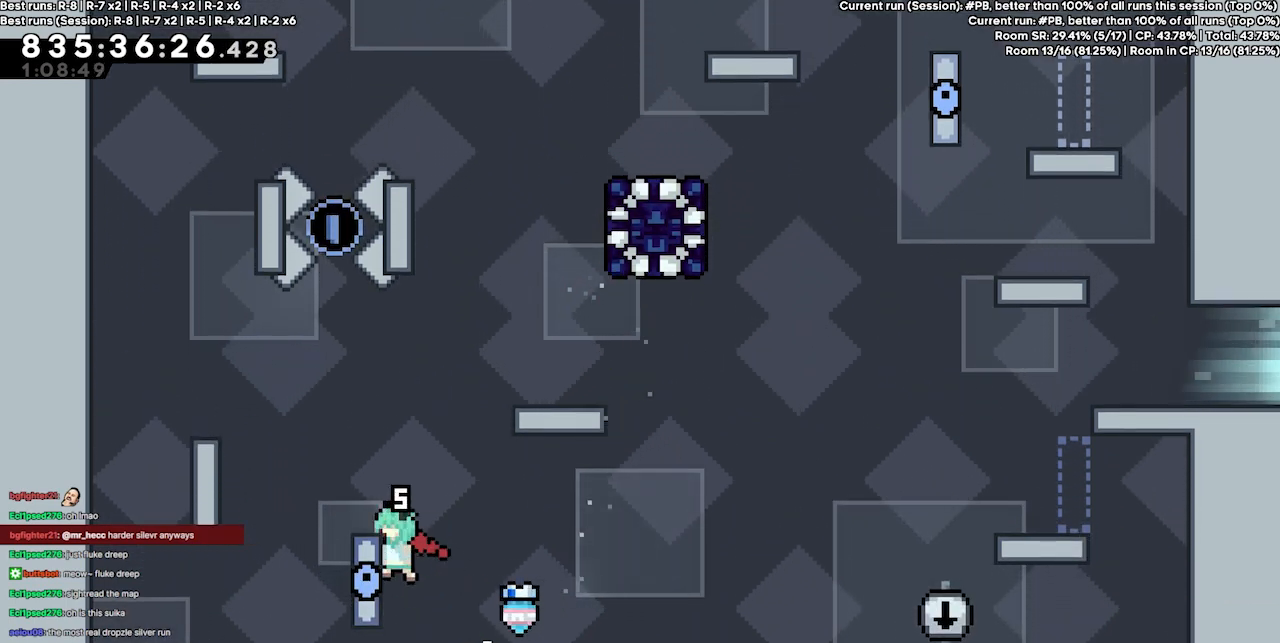
{"keys": ["jump2", "jump4"], "events": [[34, "jump4", "down"], [34, "left", "up"], [267, "right", "down"], [434, "jump2", "down"], [434, "right", "up"]]}
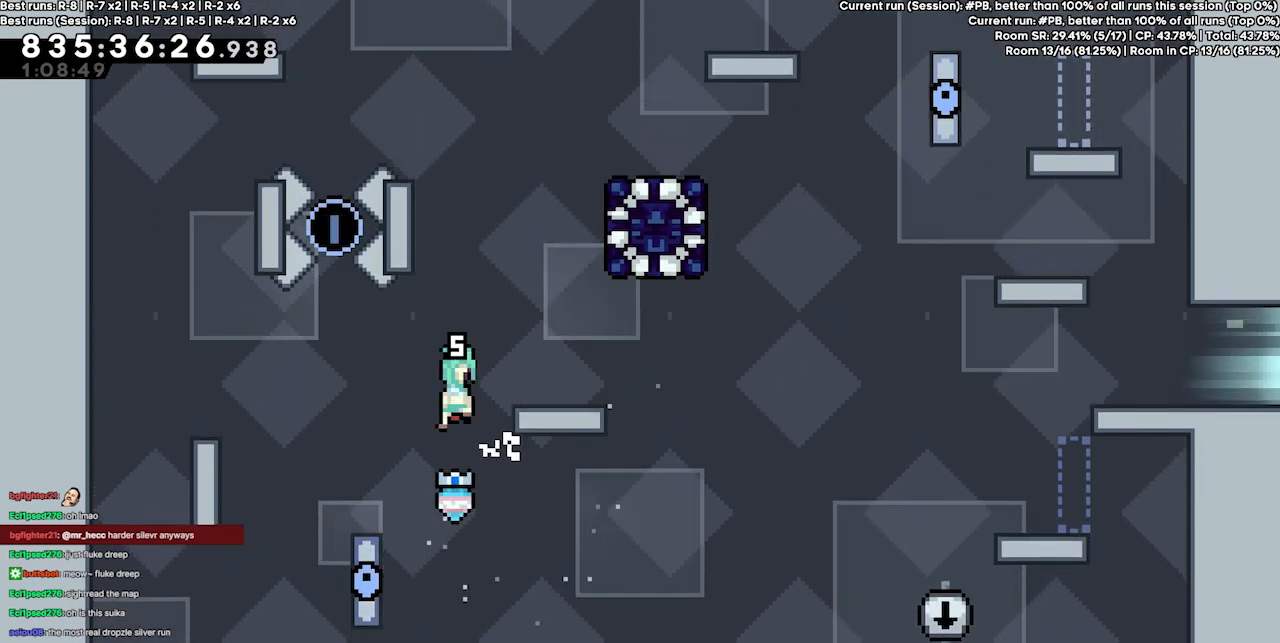
{"keys": [], "events": [[100, "right", "down"], [300, "jump4", "up"], [334, "jump2", "up"], [434, "right", "up"]]}
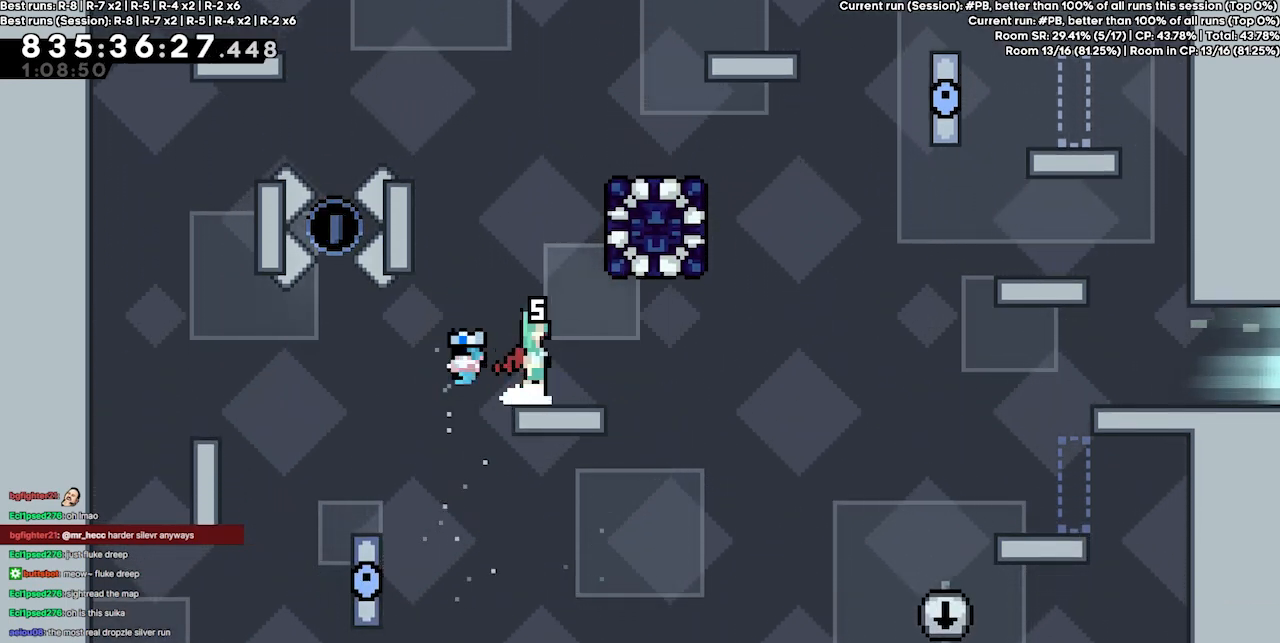
{"keys": [], "events": [[34, "jump4", "down"], [67, "right", "down"], [200, "right", "up"], [467, "jump4", "up"]]}